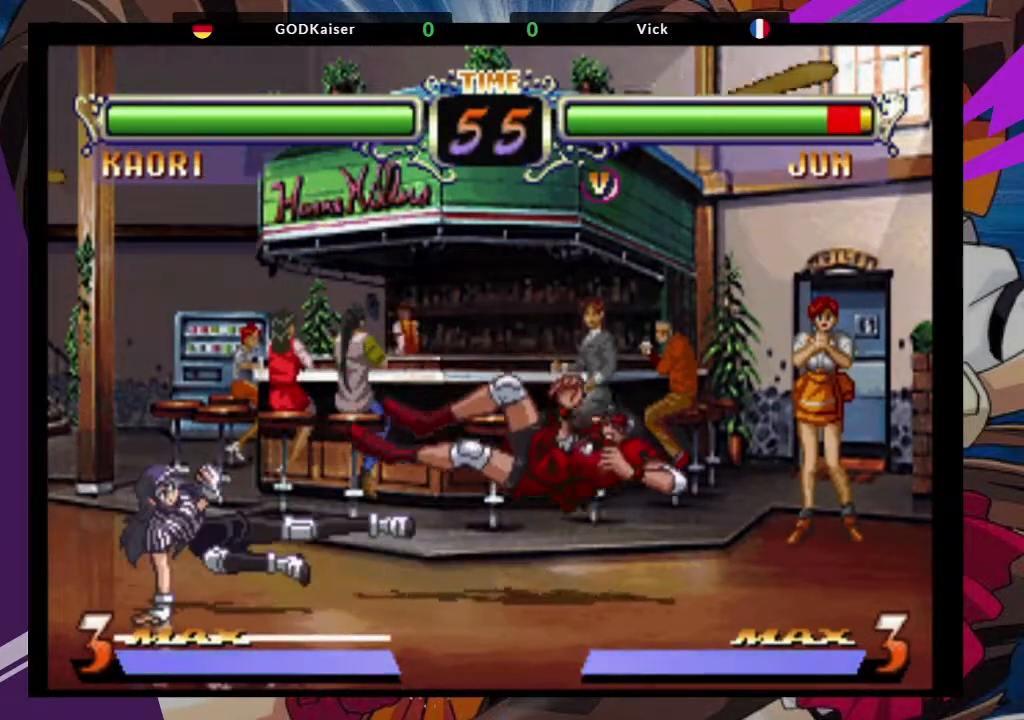
Gameplay with a controller (arcade stick); each line is a JSON object with the inputs held at the frame after it (dt_ms = milliseconds from this image to that frame). "events" lists button and stick changes between this image and that frame as [ms after this image, input, new state], when the widget could be followed in between. Not read: L3 R3.
{"dt_ms": 500, "buttons": [], "left_stick": "down-right", "events": [[17, "SQUARE", "down"], [17, "left_stick", "right"], [83, "TRIANGLE", "up"], [133, "SQUARE", "up"], [183, "CROSS", "up"], [183, "left_stick", "down-right"], [200, "SQUARE", "down"], [217, "TRIANGLE", "down"], [300, "CROSS", "down"], [317, "TRIANGLE", "up"], [367, "SQUARE", "up"], [467, "CROSS", "up"]]}
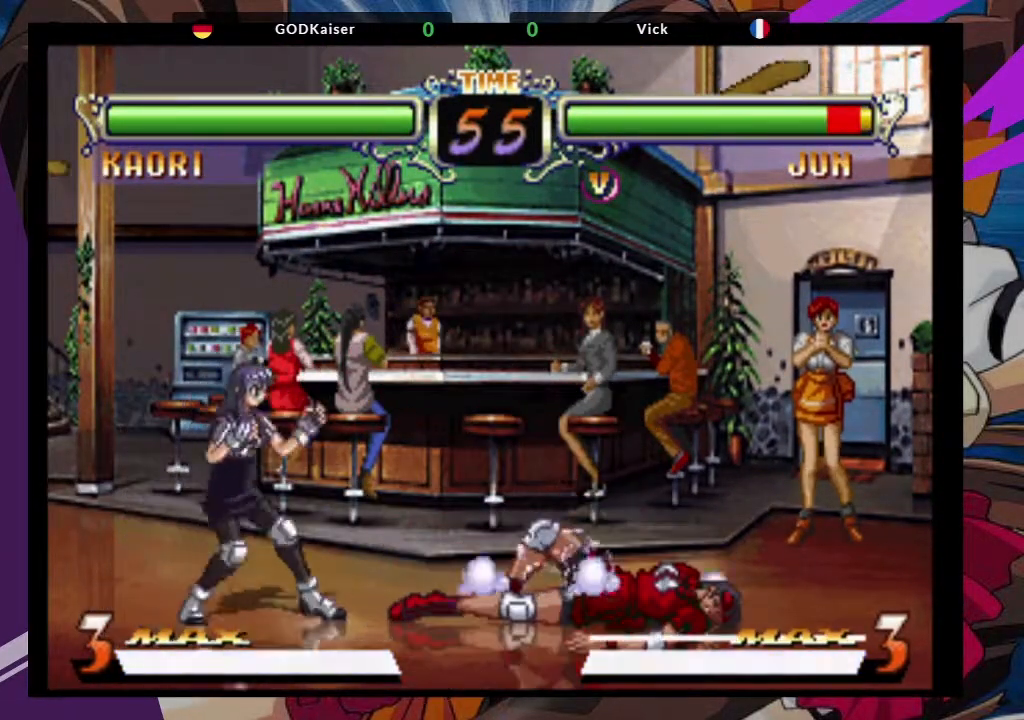
{"dt_ms": 500, "buttons": [], "left_stick": "down-right", "events": []}
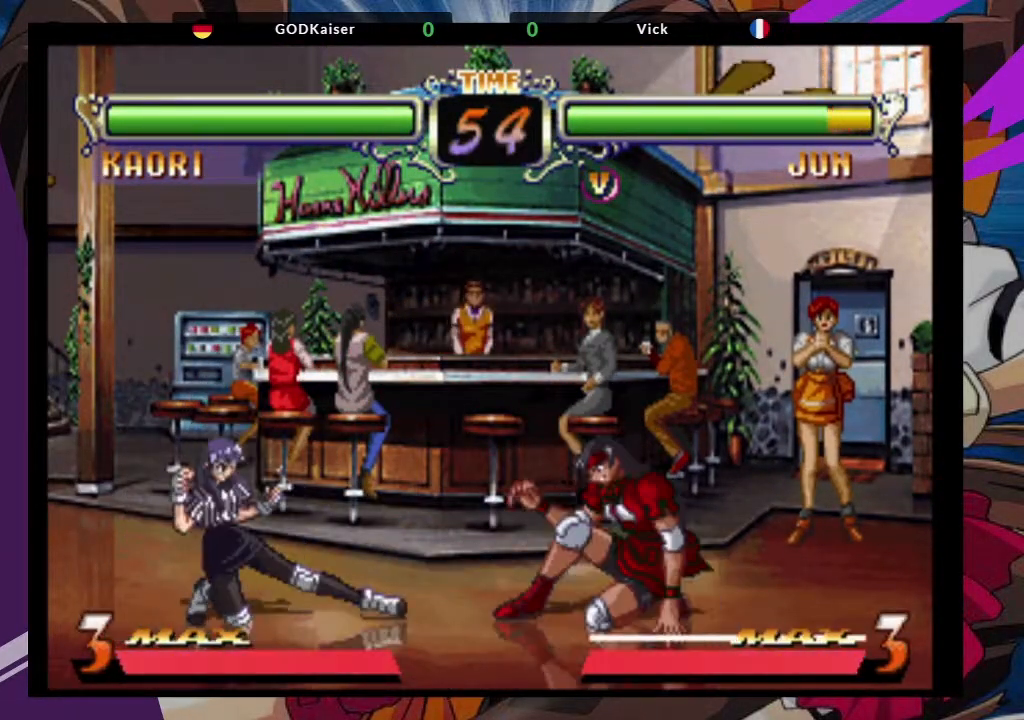
{"dt_ms": 500, "buttons": [], "left_stick": "up-left"}
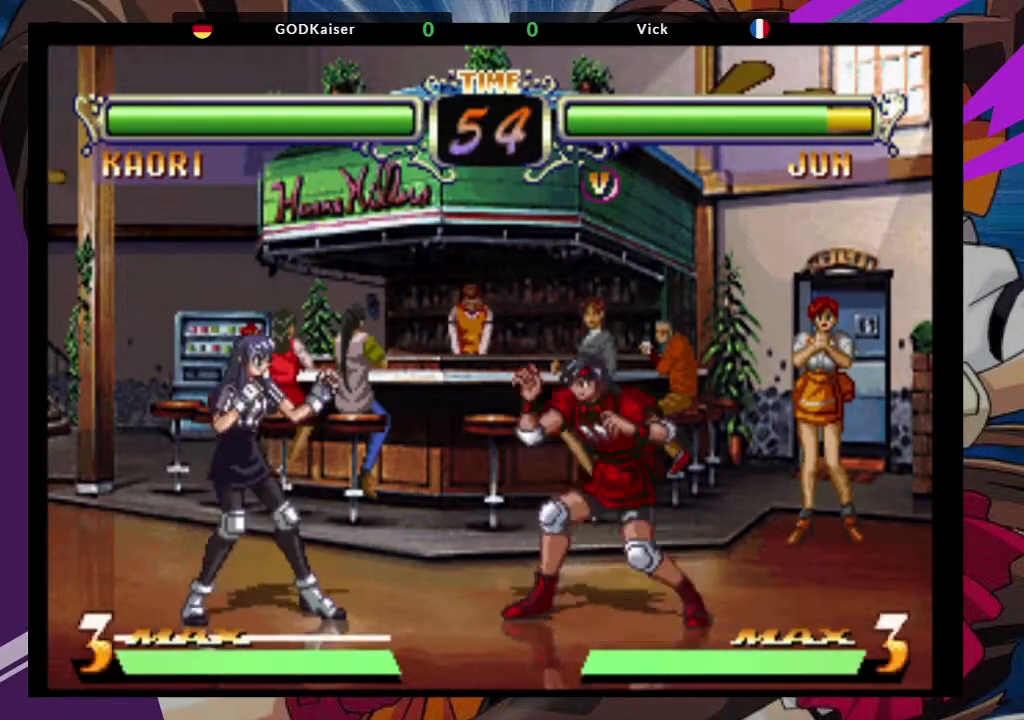
{"dt_ms": 500, "buttons": [], "left_stick": "down-left", "events": [[33, "CROSS", "down"], [167, "CROSS", "up"], [167, "left_stick", "center"], [333, "left_stick", "down-left"], [367, "TRIANGLE", "down"], [500, "TRIANGLE", "up"]]}
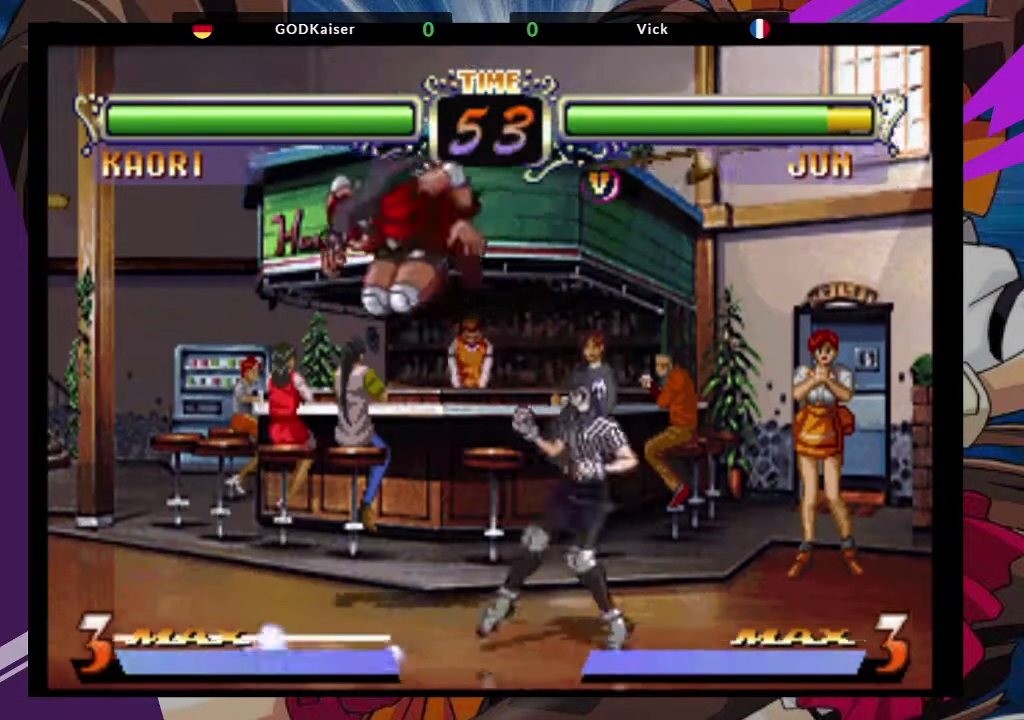
{"dt_ms": 500, "buttons": [], "left_stick": "up-left", "events": [[67, "left_stick", "down"], [200, "left_stick", "down-left"], [383, "left_stick", "up-left"]]}
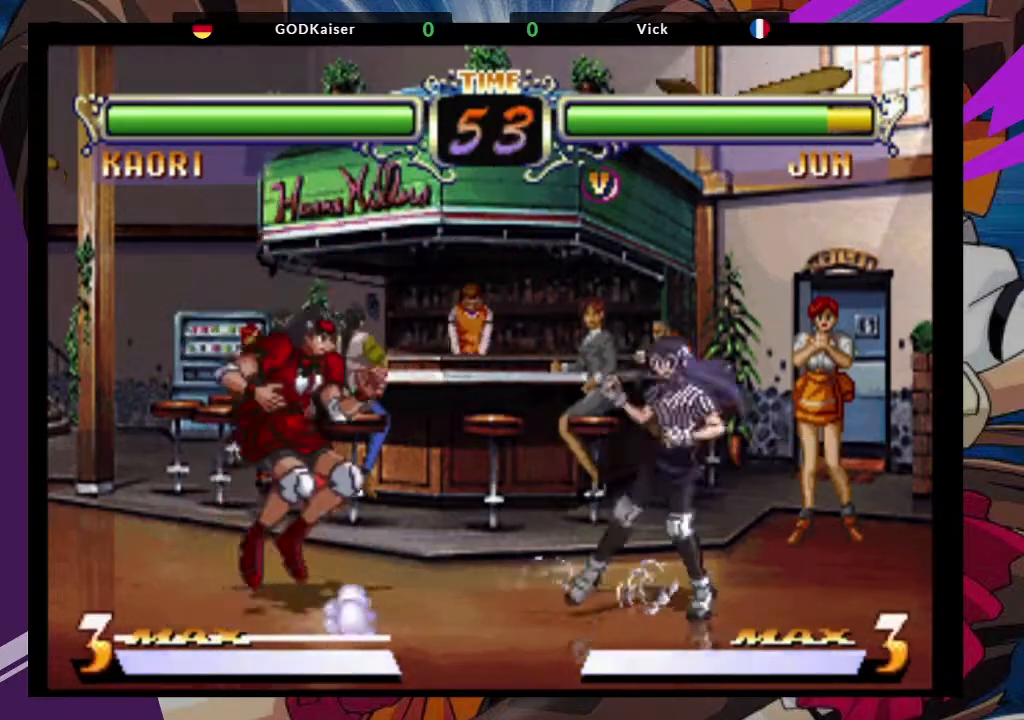
{"dt_ms": 500, "buttons": [], "left_stick": "center", "events": [[33, "CROSS", "down"], [83, "left_stick", "center"], [167, "CROSS", "up"], [250, "CIRCLE", "down"], [317, "CIRCLE", "up"]]}
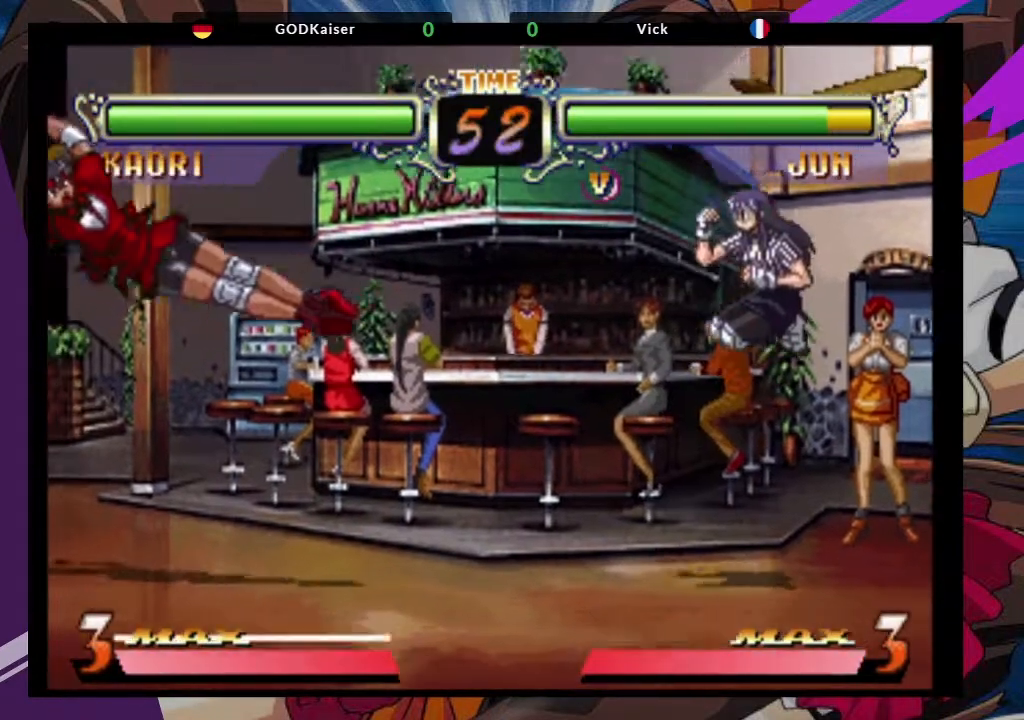
{"dt_ms": 1000, "buttons": [], "left_stick": "up-right"}
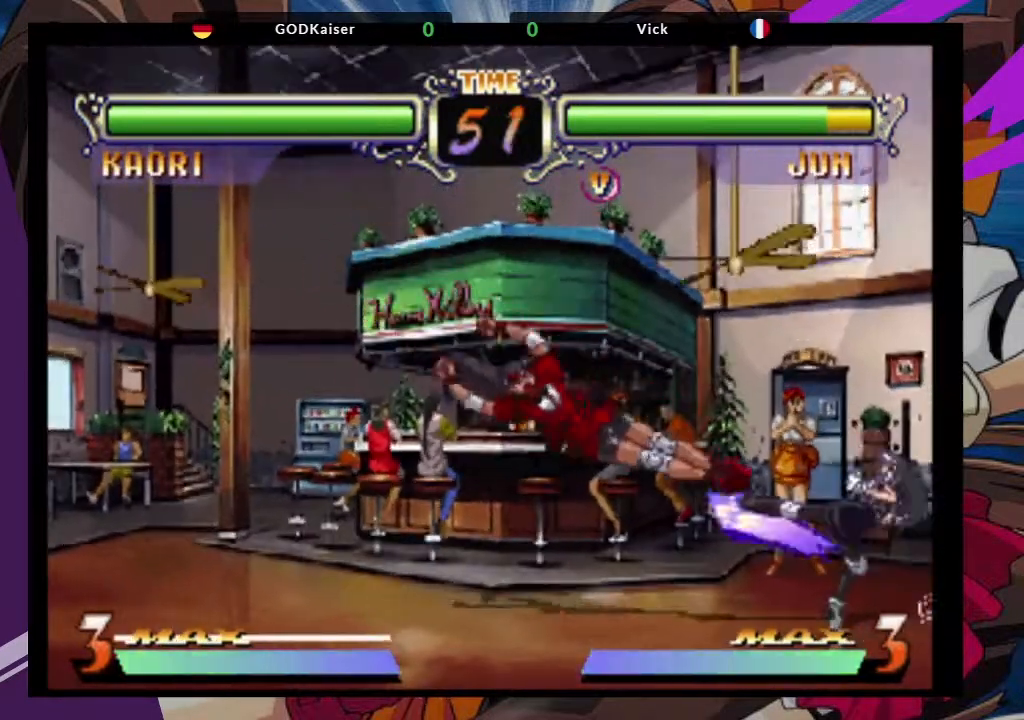
{"dt_ms": 500, "buttons": [], "left_stick": "center", "events": [[133, "CROSS", "down"], [283, "left_stick", "center"], [300, "CROSS", "up"]]}
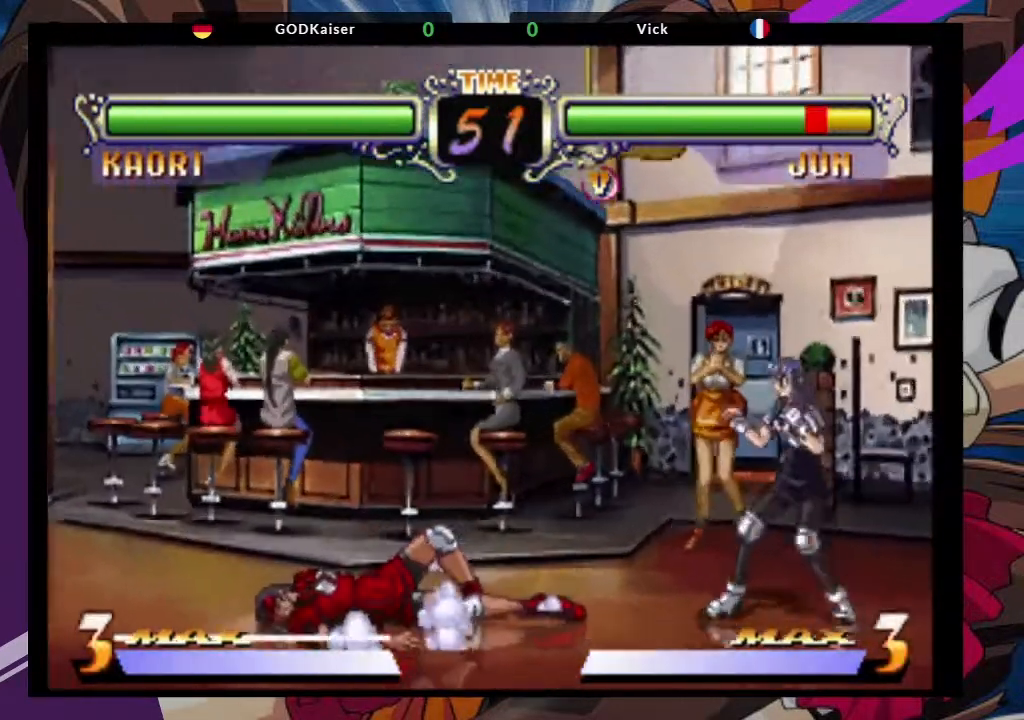
{"dt_ms": 500, "buttons": [], "left_stick": "left", "events": [[17, "left_stick", "left"], [83, "CROSS", "down"], [100, "TRIANGLE", "down"], [117, "TRIANGLE", "up"], [150, "SQUARE", "down"], [233, "CROSS", "up"], [267, "SQUARE", "up"]]}
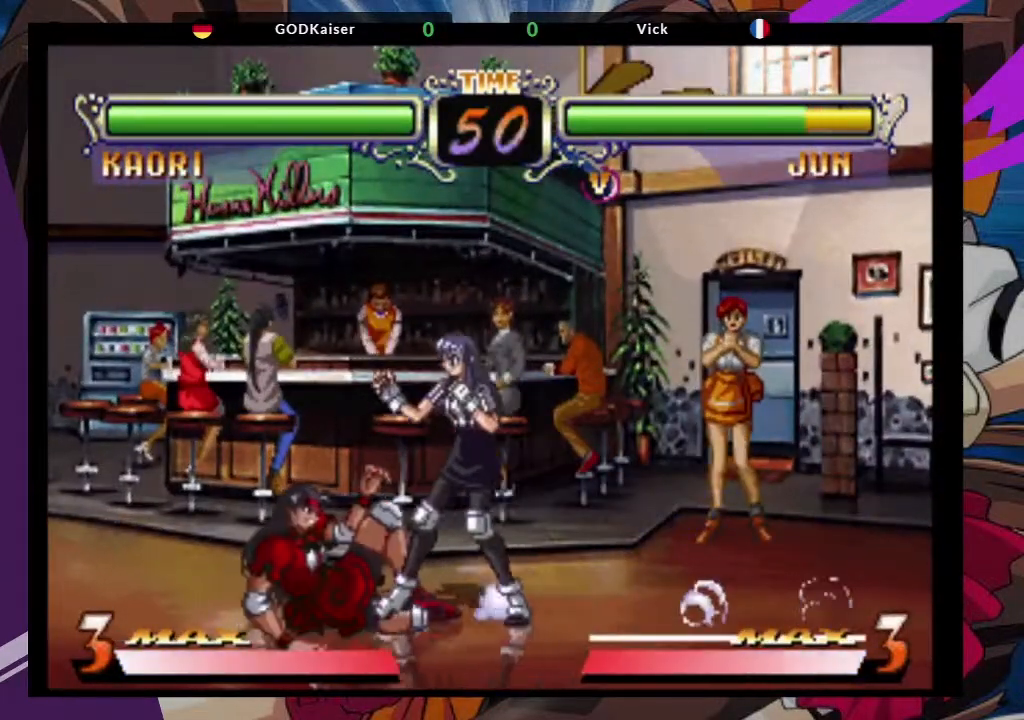
{"dt_ms": 500, "buttons": [], "left_stick": "left", "events": [[200, "TRIANGLE", "down"], [300, "TRIANGLE", "up"], [367, "TRIANGLE", "down"], [483, "TRIANGLE", "up"]]}
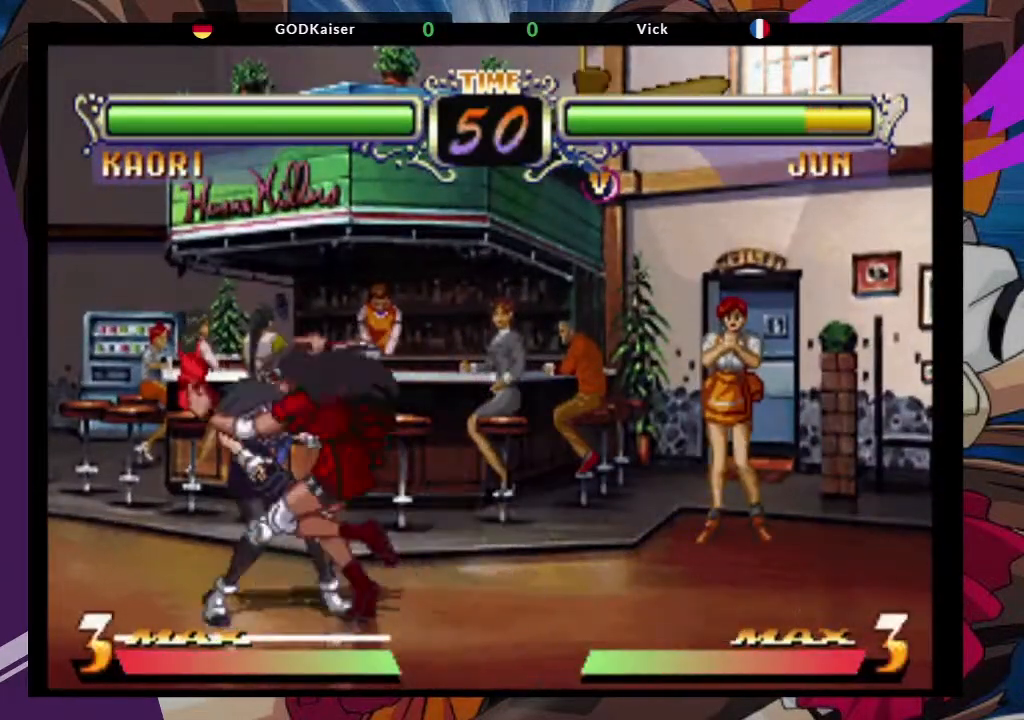
{"dt_ms": 500, "buttons": [], "left_stick": "down-left", "events": [[67, "left_stick", "down-left"]]}
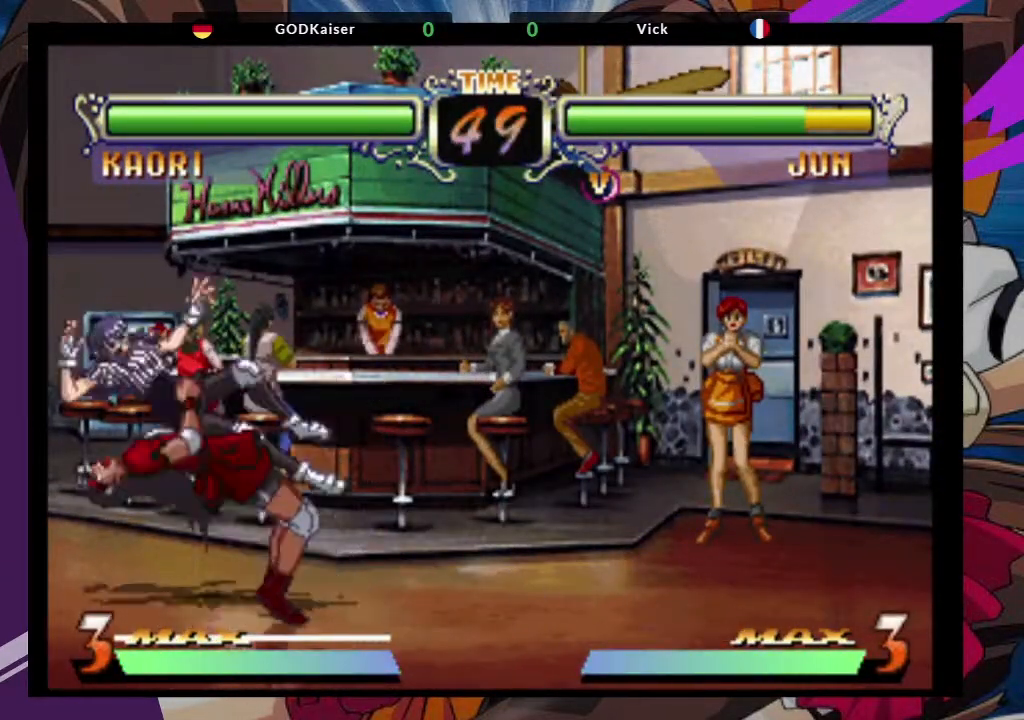
{"dt_ms": 500, "buttons": [], "left_stick": "down-left", "events": []}
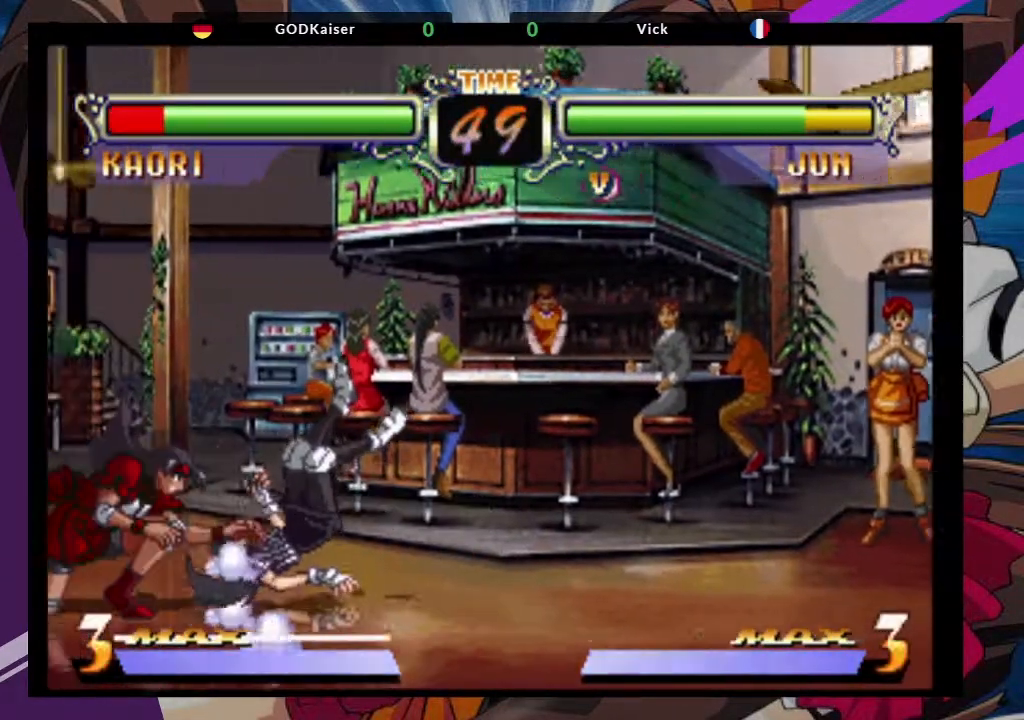
{"dt_ms": 500, "buttons": ["CROSS"], "left_stick": "down-left", "events": [[417, "CROSS", "down"]]}
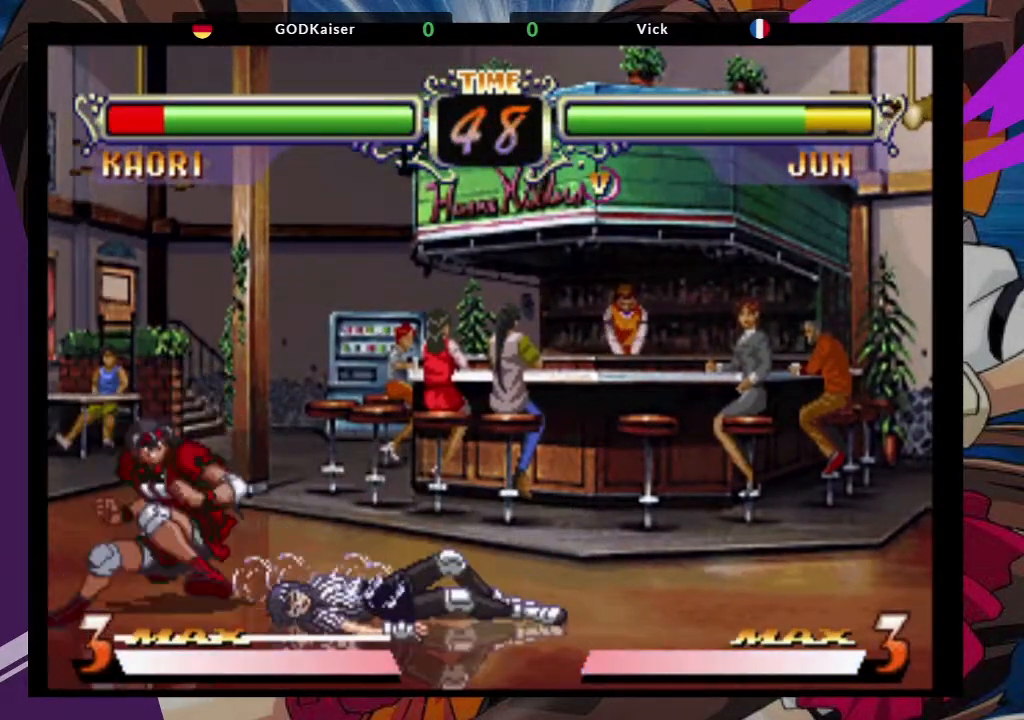
{"dt_ms": 500, "buttons": [], "left_stick": "center"}
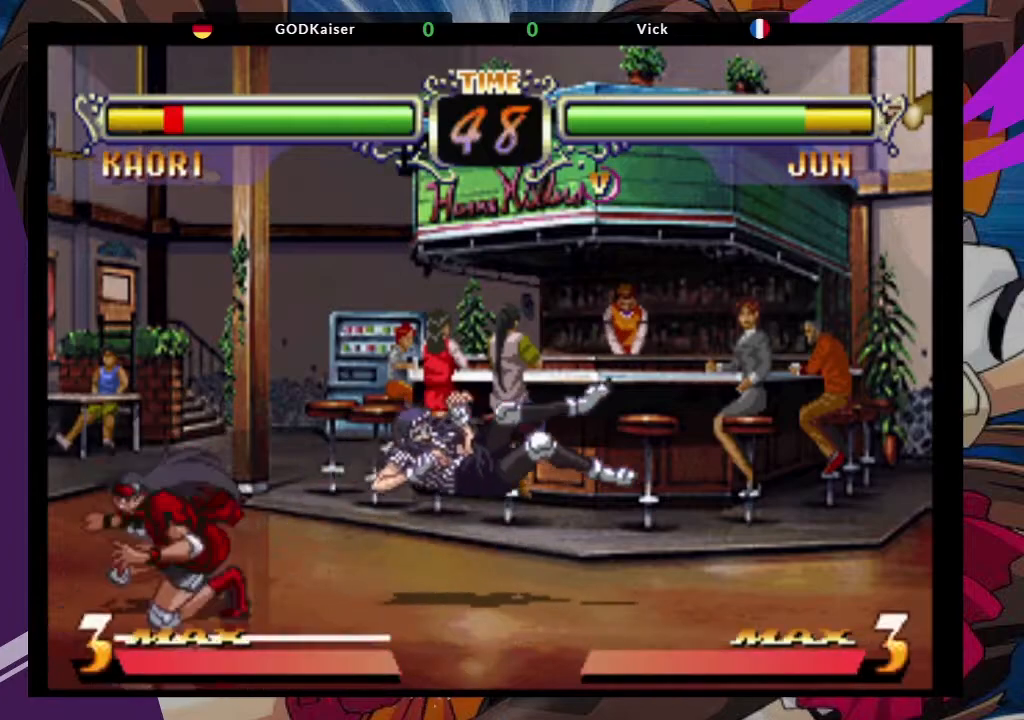
{"dt_ms": 500, "buttons": [], "left_stick": "center", "events": [[17, "TRIANGLE", "down"], [50, "left_stick", "right"], [83, "TRIANGLE", "up"], [167, "TRIANGLE", "down"], [217, "TRIANGLE", "up"], [267, "TRIANGLE", "down"], [367, "left_stick", "center"], [383, "TRIANGLE", "up"]]}
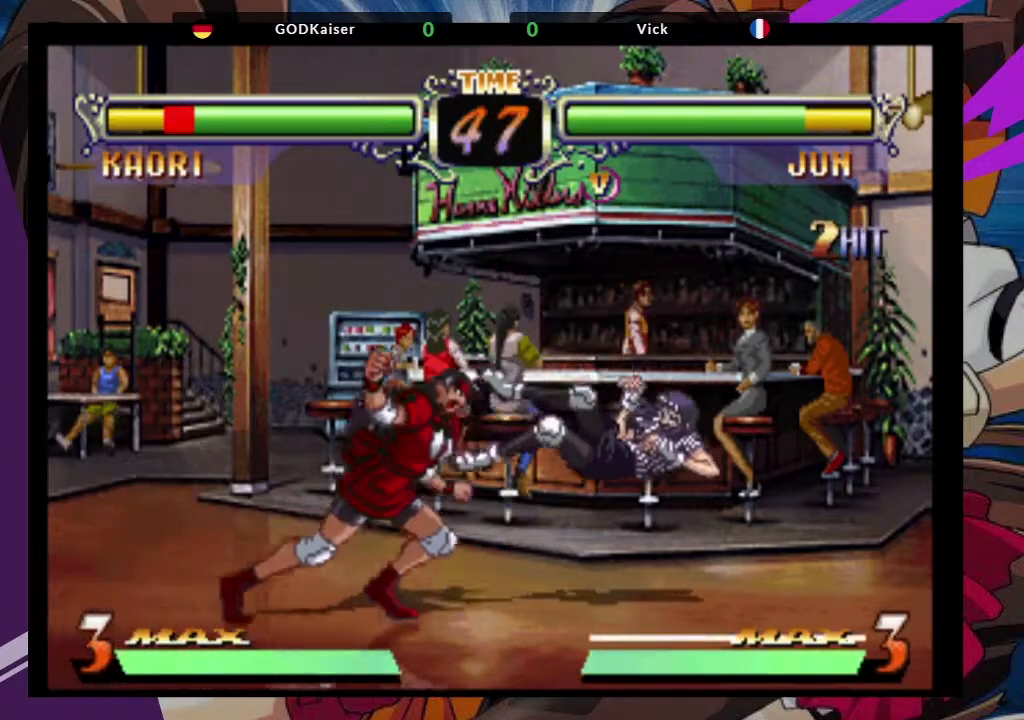
{"dt_ms": 500, "buttons": [], "left_stick": "center", "events": []}
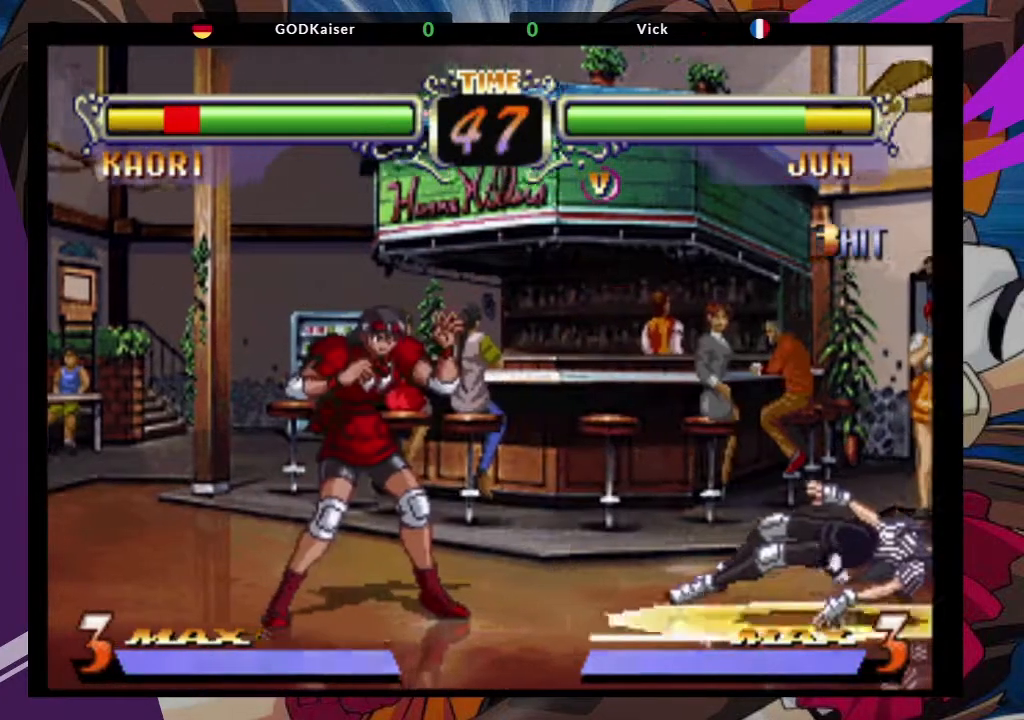
{"dt_ms": 500, "buttons": [], "left_stick": "right", "events": [[67, "left_stick", "right"]]}
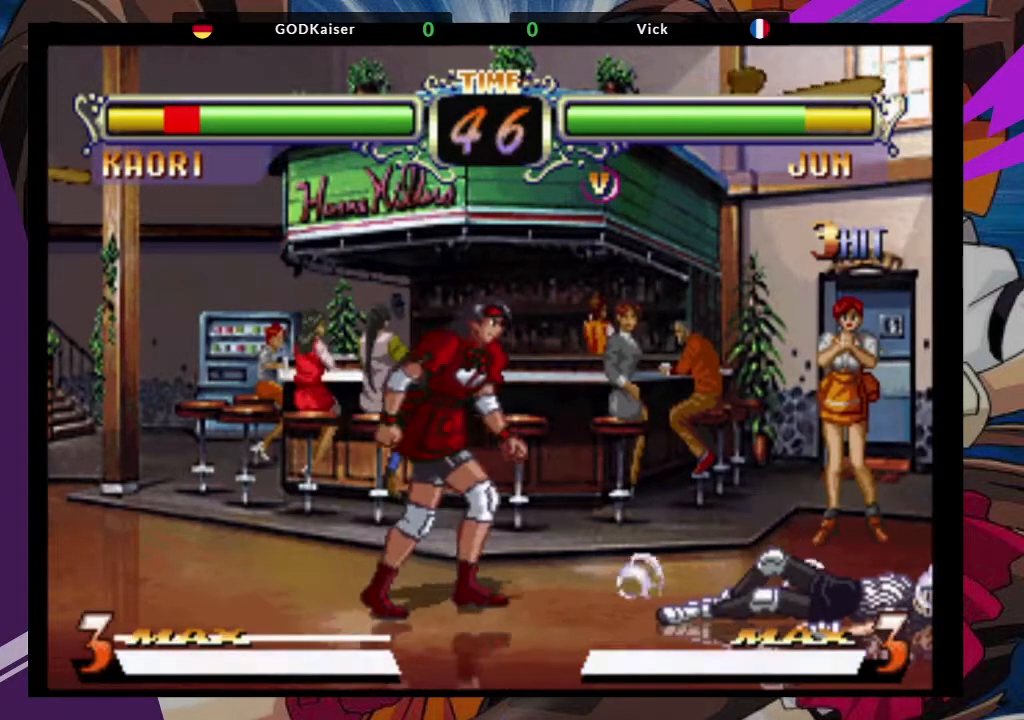
{"dt_ms": 500, "buttons": [], "left_stick": "center", "events": [[233, "left_stick", "up-right"], [333, "CROSS", "down"], [433, "left_stick", "center"], [467, "CROSS", "up"]]}
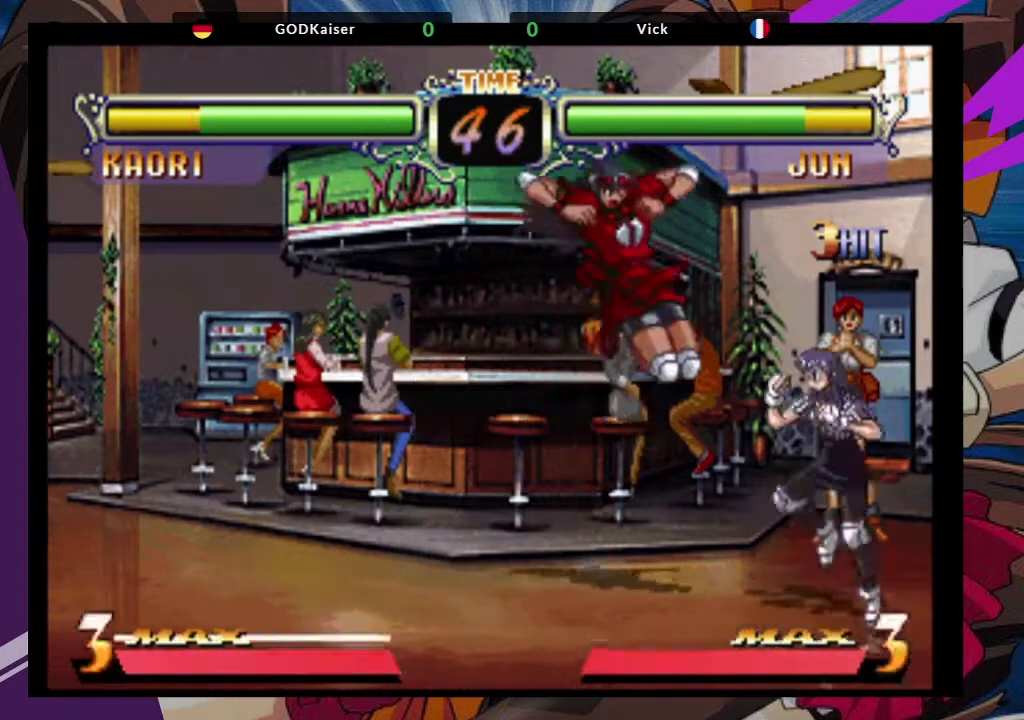
{"dt_ms": 500, "buttons": [], "left_stick": "center", "events": [[33, "left_stick", "down-right"], [167, "TRIANGLE", "down"], [300, "TRIANGLE", "up"], [467, "left_stick", "center"]]}
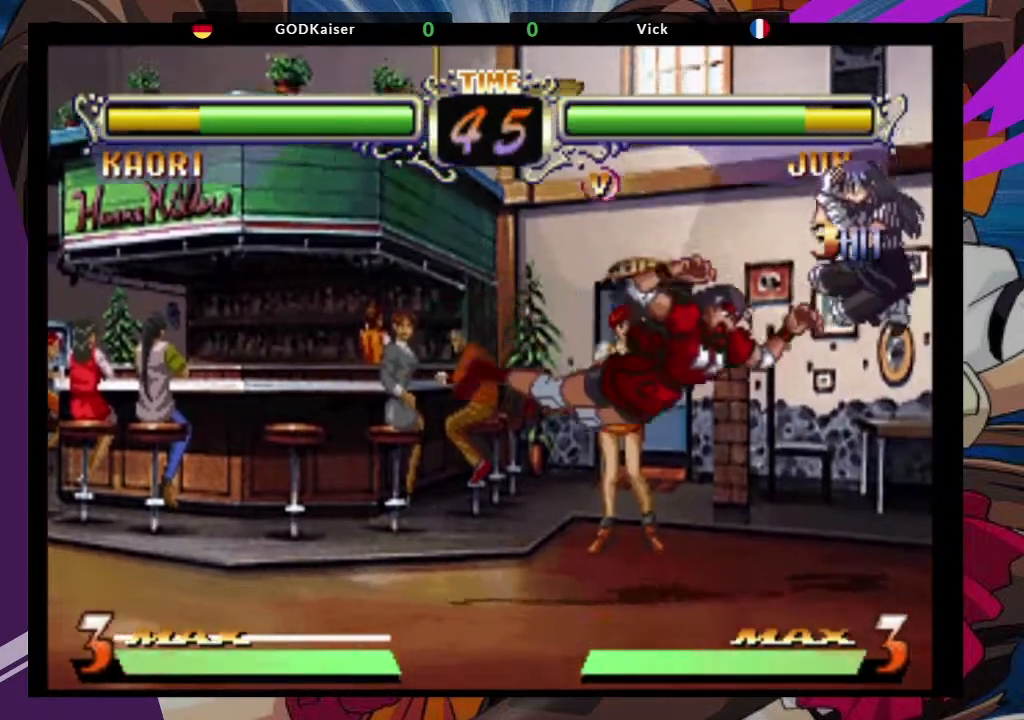
{"dt_ms": 500, "buttons": ["TRIANGLE"], "left_stick": "down", "events": [[83, "left_stick", "up-right"], [150, "CROSS", "down"], [267, "left_stick", "center"], [317, "CROSS", "up"], [383, "left_stick", "down"], [483, "TRIANGLE", "down"]]}
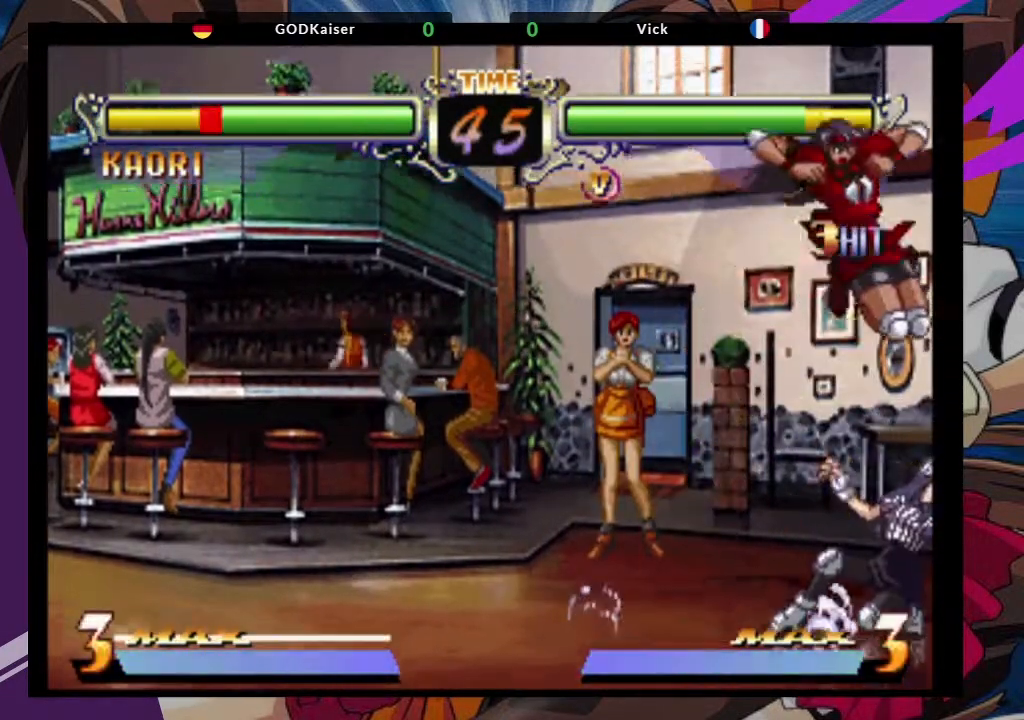
{"dt_ms": 500, "buttons": [], "left_stick": "down-left", "events": [[150, "TRIANGLE", "up"], [333, "left_stick", "down-left"]]}
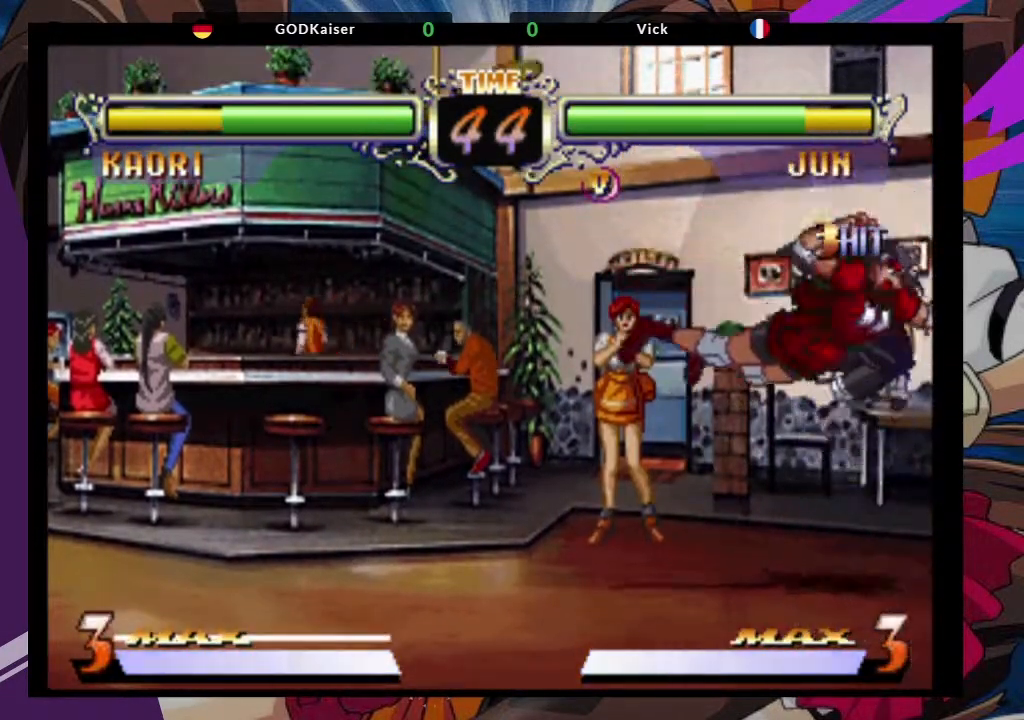
{"dt_ms": 500, "buttons": ["SQUARE"], "left_stick": "down-left", "events": [[150, "SQUARE", "down"], [283, "SQUARE", "up"], [400, "SQUARE", "down"]]}
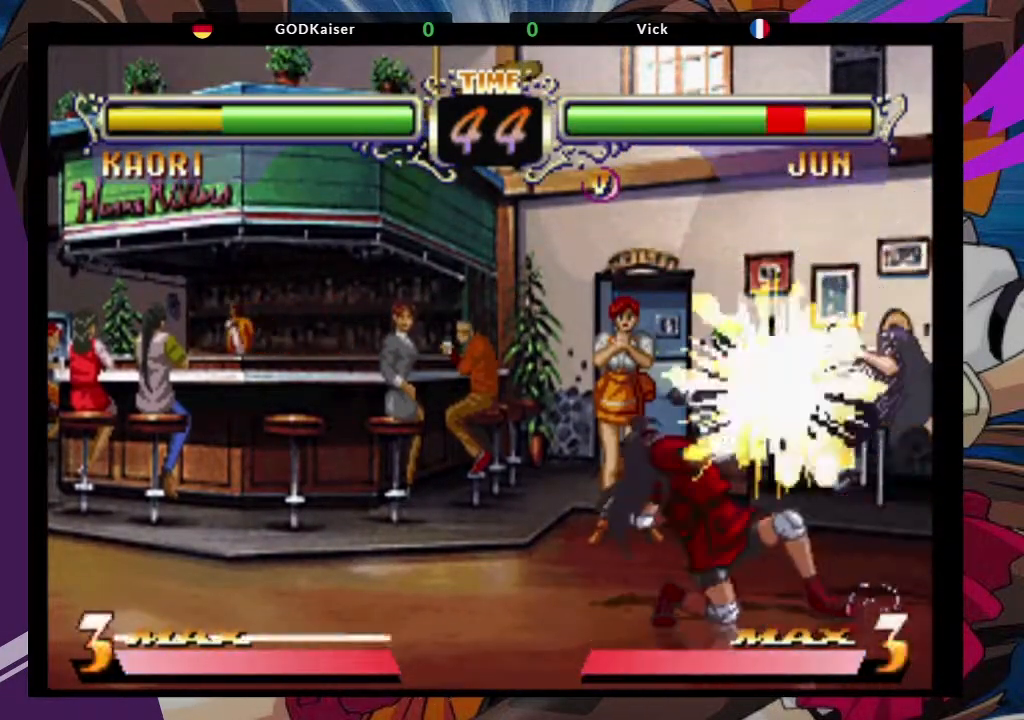
{"dt_ms": 500, "buttons": [], "left_stick": "down-left", "events": [[33, "SQUARE", "up"], [133, "SQUARE", "down"], [267, "SQUARE", "up"]]}
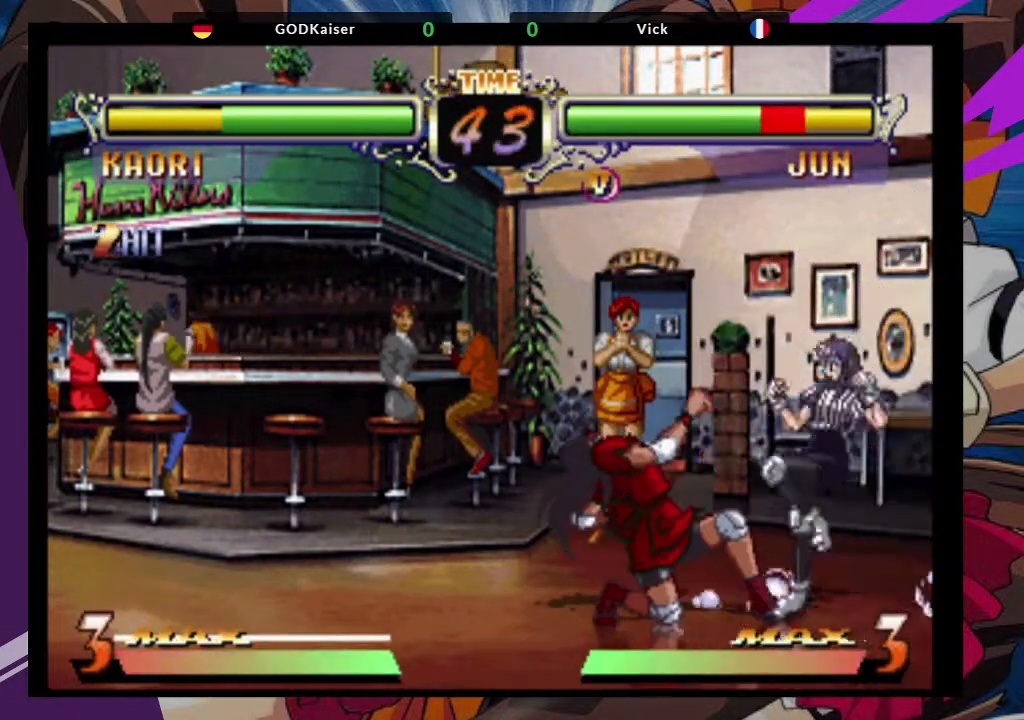
{"dt_ms": 500, "buttons": [], "left_stick": "down-left", "events": []}
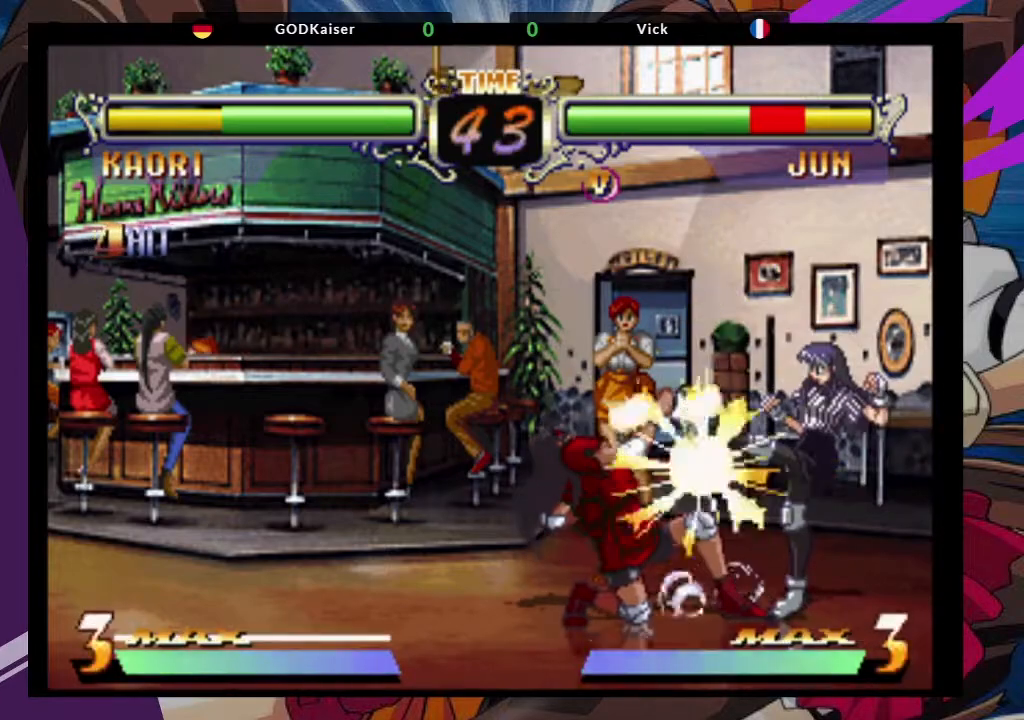
{"dt_ms": 500, "buttons": [], "left_stick": "down-left", "events": []}
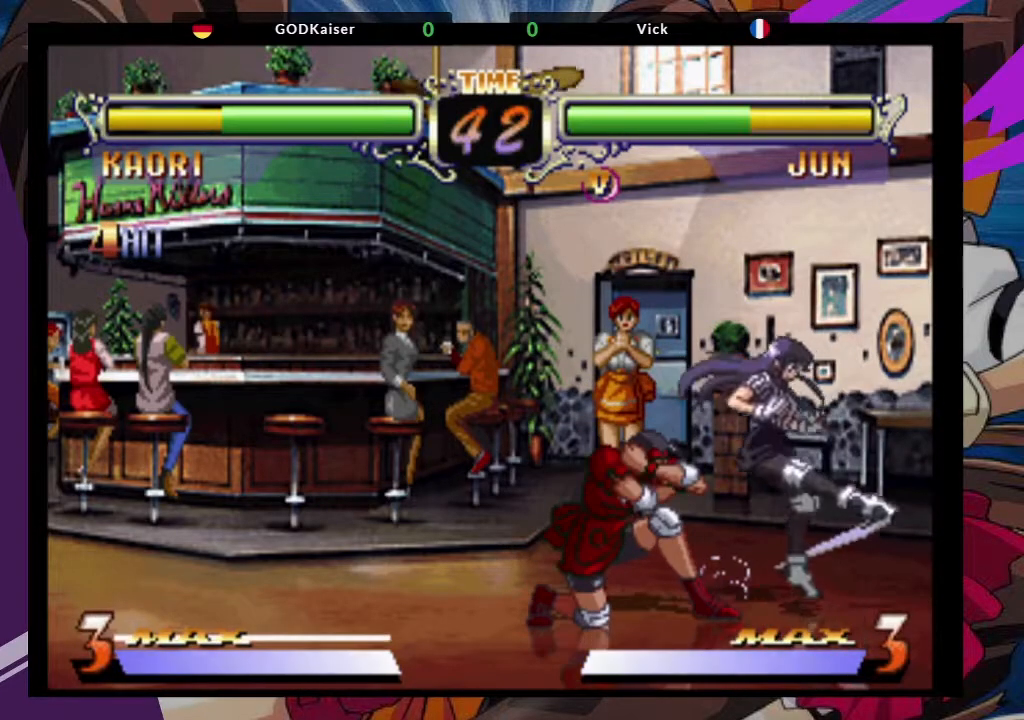
{"dt_ms": 500, "buttons": [], "left_stick": "down-left", "events": [[367, "TRIANGLE", "down"], [483, "TRIANGLE", "up"]]}
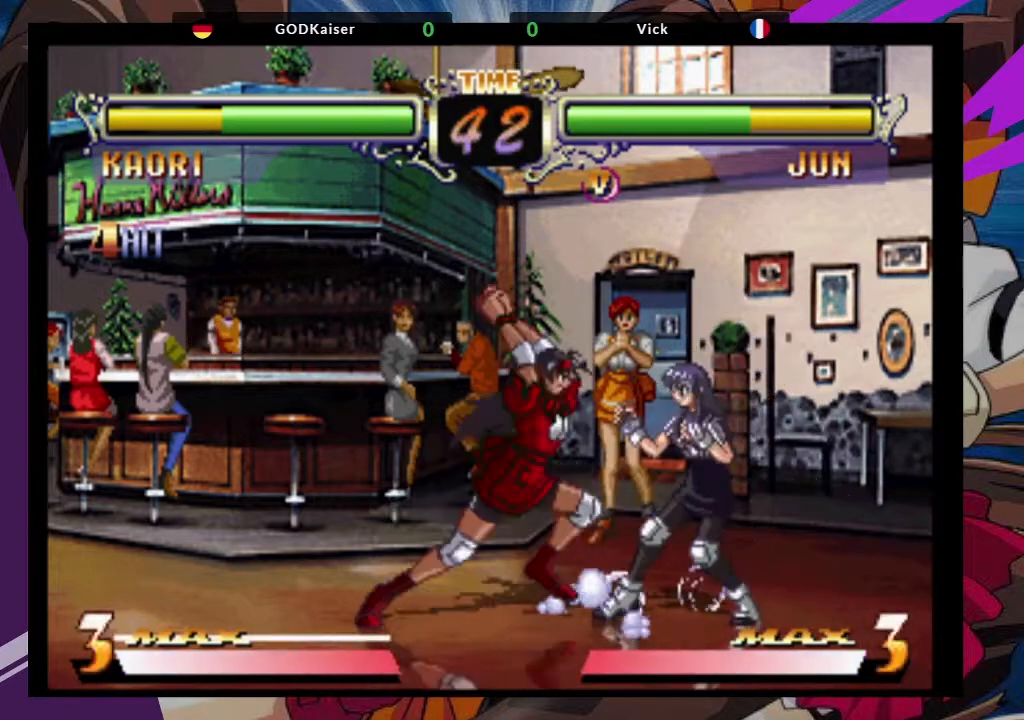
{"dt_ms": 500, "buttons": [], "left_stick": "center", "events": [[333, "left_stick", "down"], [483, "left_stick", "center"]]}
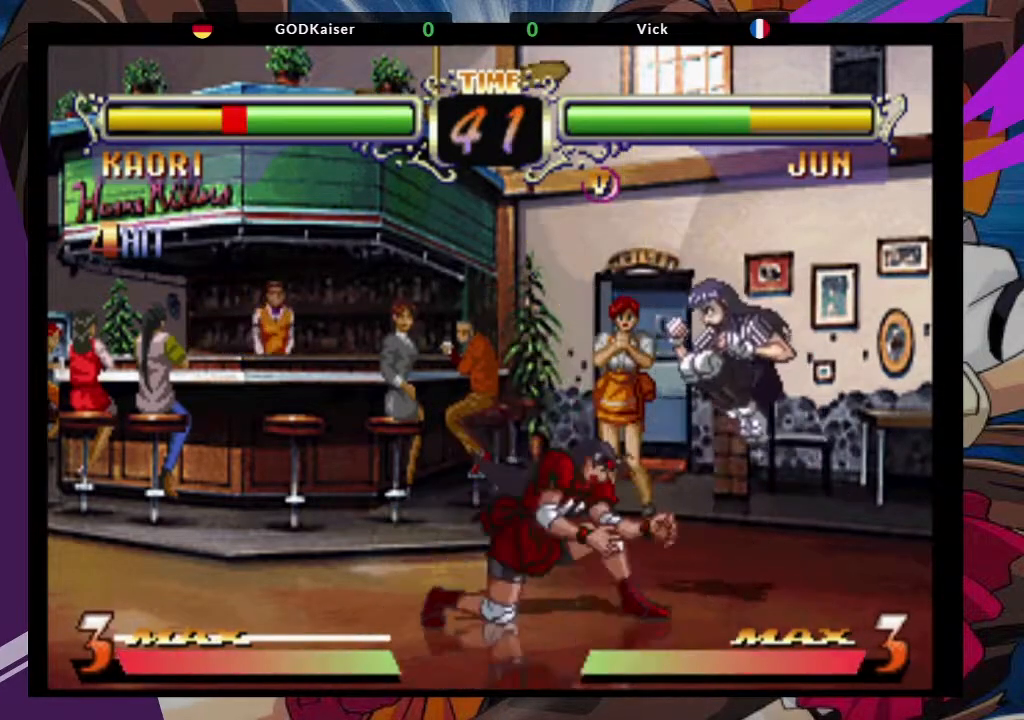
{"dt_ms": 500, "buttons": [], "left_stick": "center", "events": [[33, "CIRCLE", "down"], [117, "CIRCLE", "up"]]}
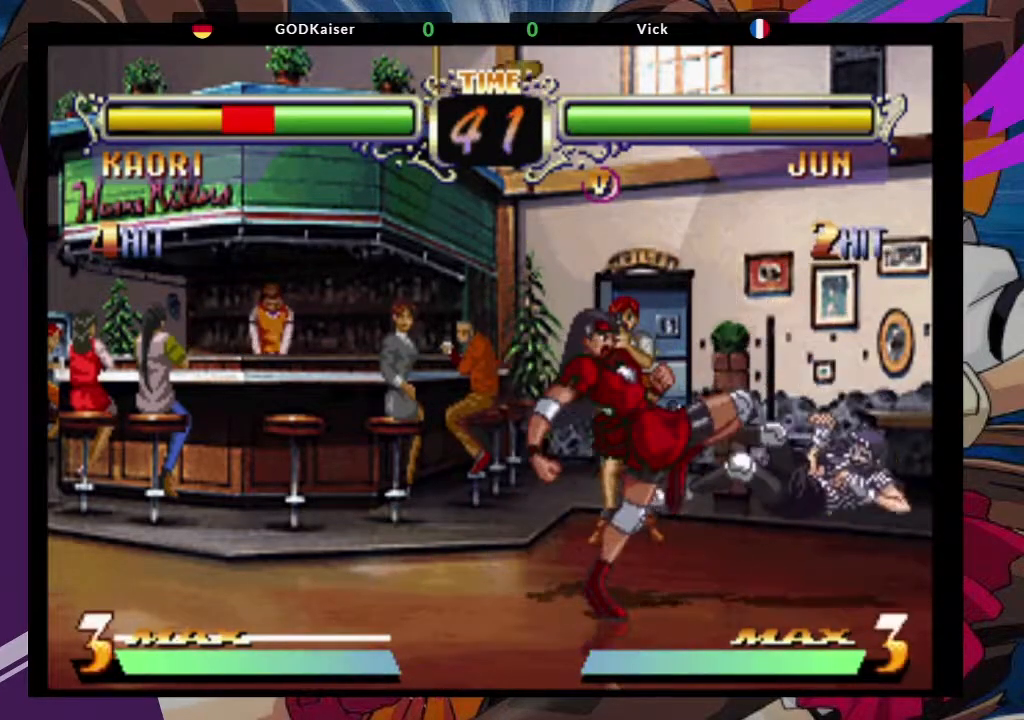
{"dt_ms": 500, "buttons": [], "left_stick": "right", "events": [[317, "left_stick", "right"]]}
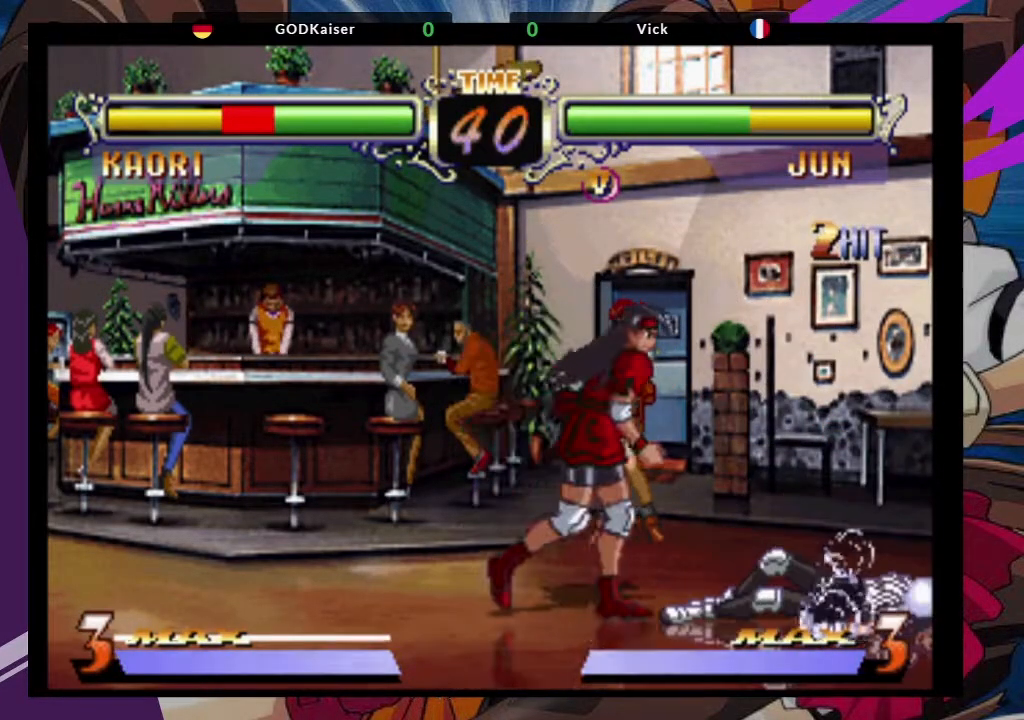
{"dt_ms": 500, "buttons": [], "left_stick": "center", "events": [[217, "CROSS", "down"], [267, "left_stick", "up-right"], [350, "CROSS", "up"], [450, "left_stick", "center"]]}